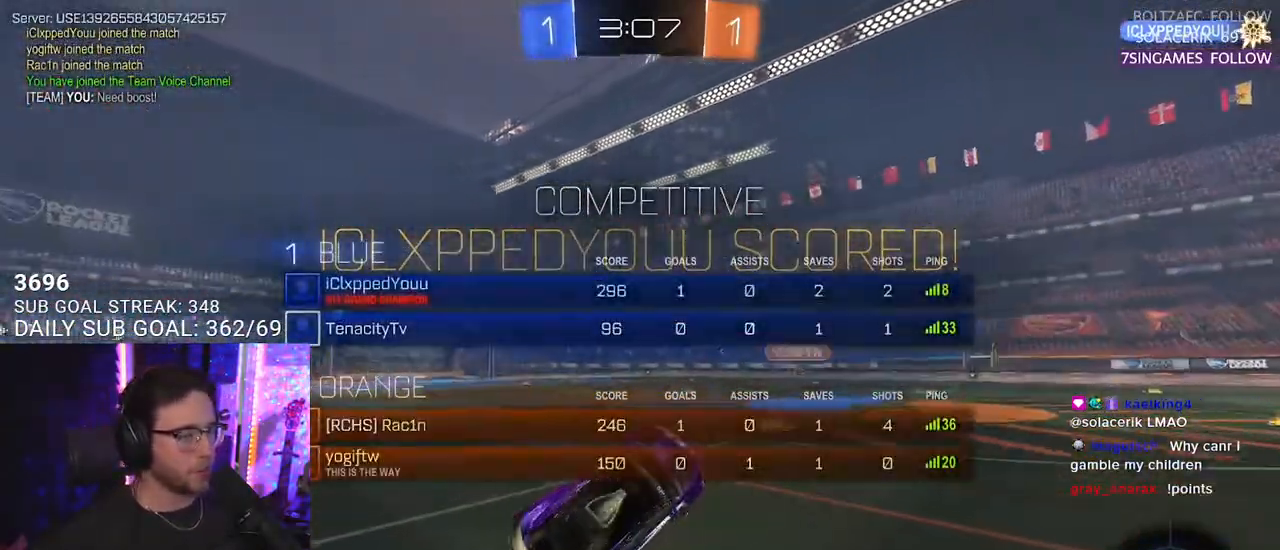
Gameplay with a controller (PlayStation layout); each line is a JSON object with the inputs held at the frame after it. "events" lists button and stick changes between this image and that frame as [ms after this image, input, new state], when the widget could be followed in between. Not read: SELECT START.
{"buttons": [], "left_stick": "center", "right_stick": "center", "events": []}
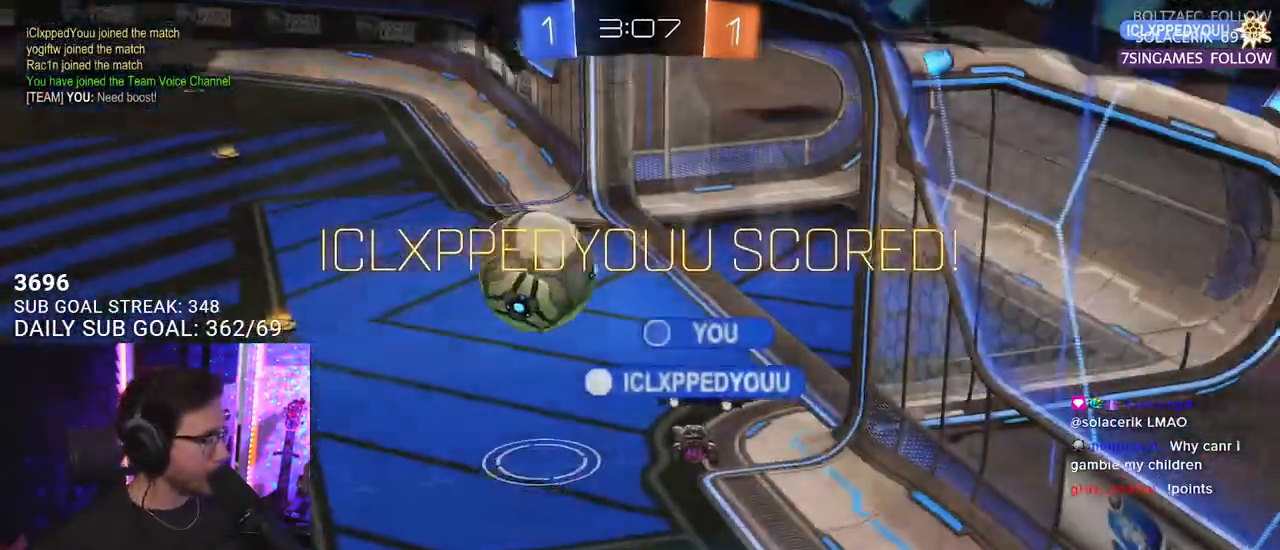
{"buttons": [], "left_stick": "center", "right_stick": "center", "events": []}
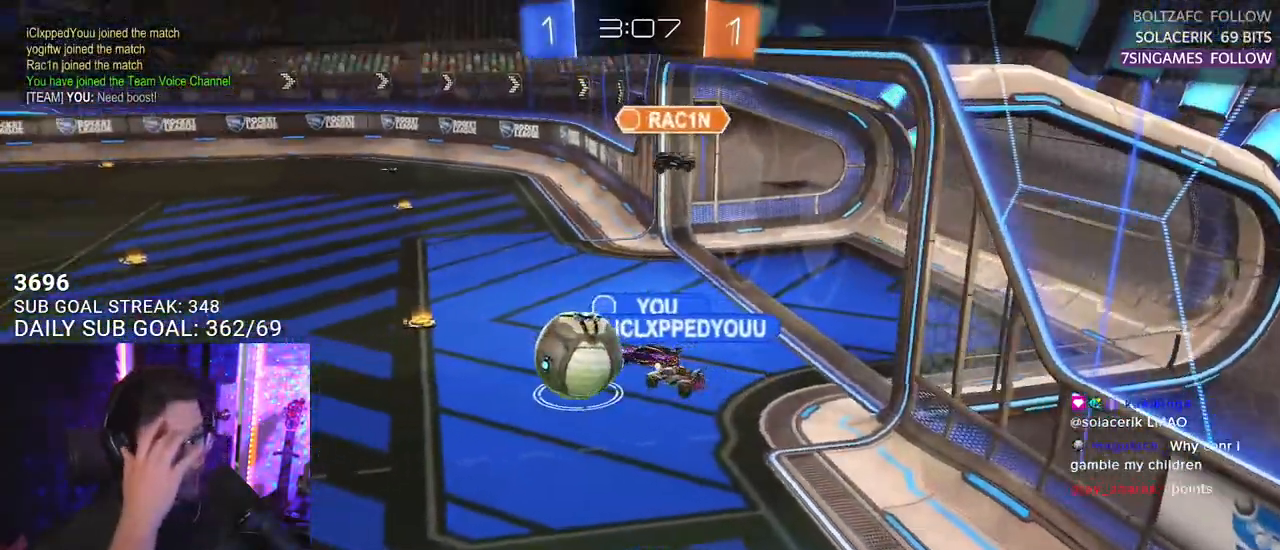
{"buttons": [], "left_stick": "center", "right_stick": "center", "events": [[250, "CROSS", "down"], [400, "CROSS", "up"]]}
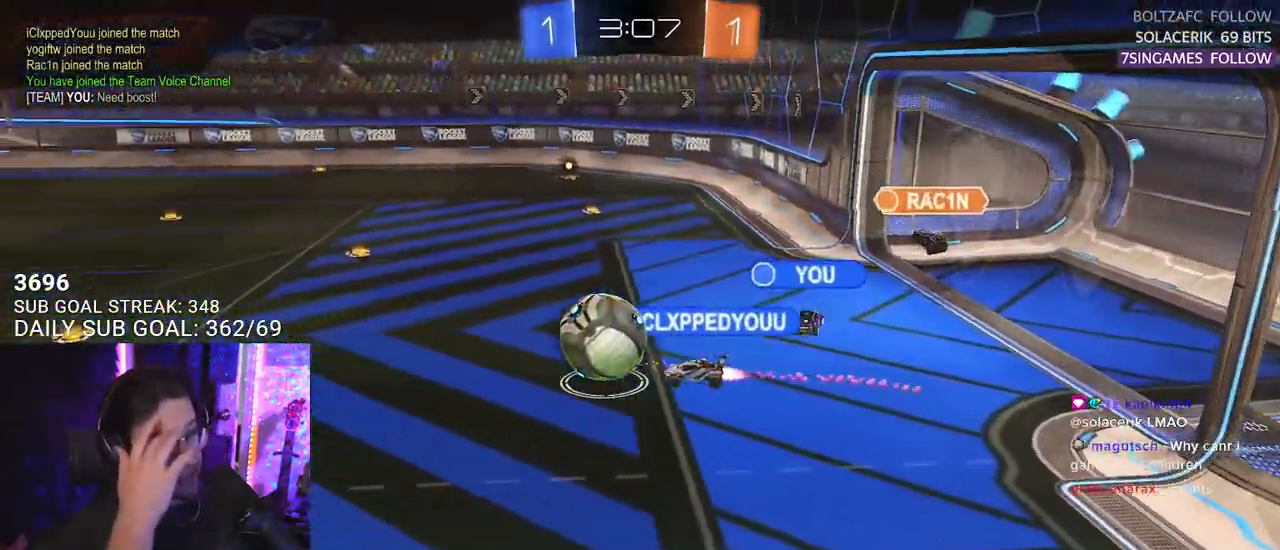
{"buttons": [], "left_stick": "center", "right_stick": "center", "events": []}
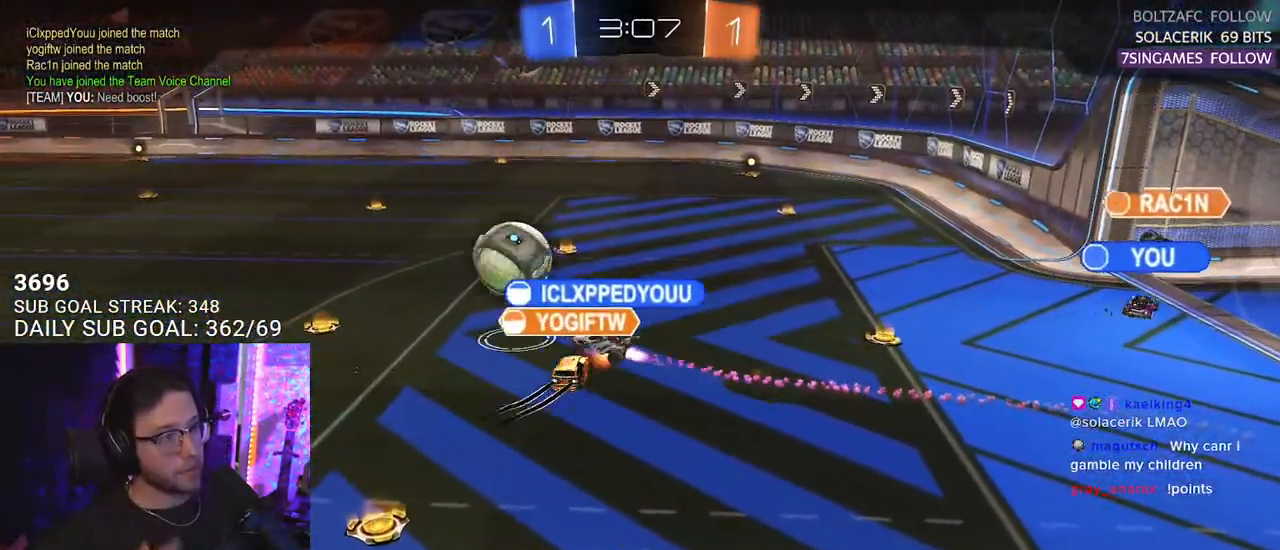
{"buttons": ["R2"], "left_stick": "center", "right_stick": "center", "events": [[50, "R2", "down"], [333, "CROSS", "down"], [483, "CROSS", "up"]]}
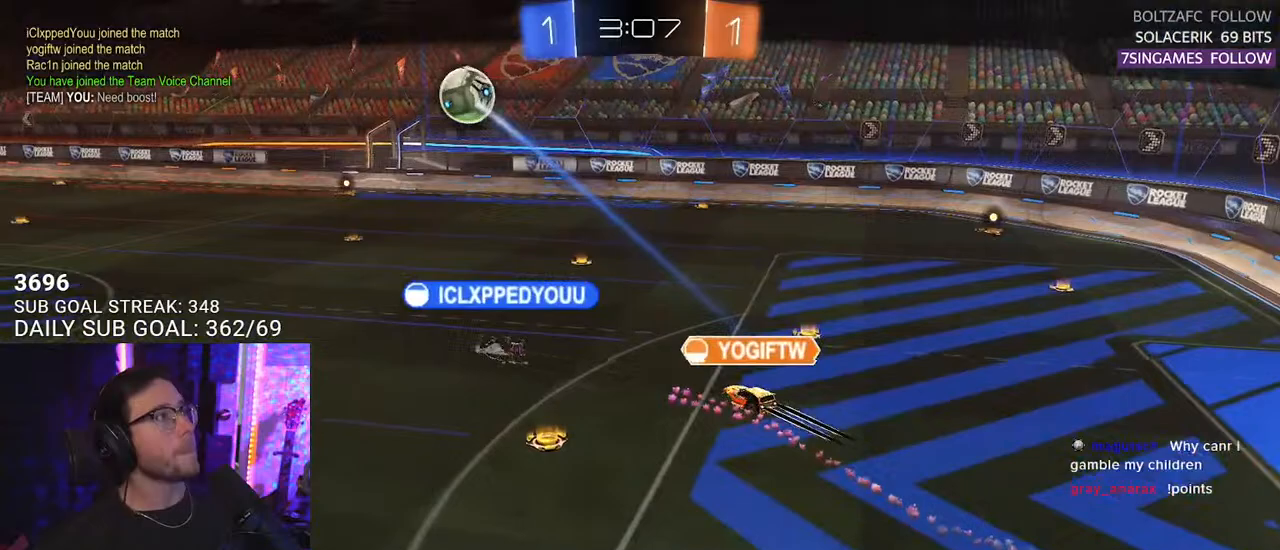
{"buttons": ["R2"], "left_stick": "center", "right_stick": "center", "events": []}
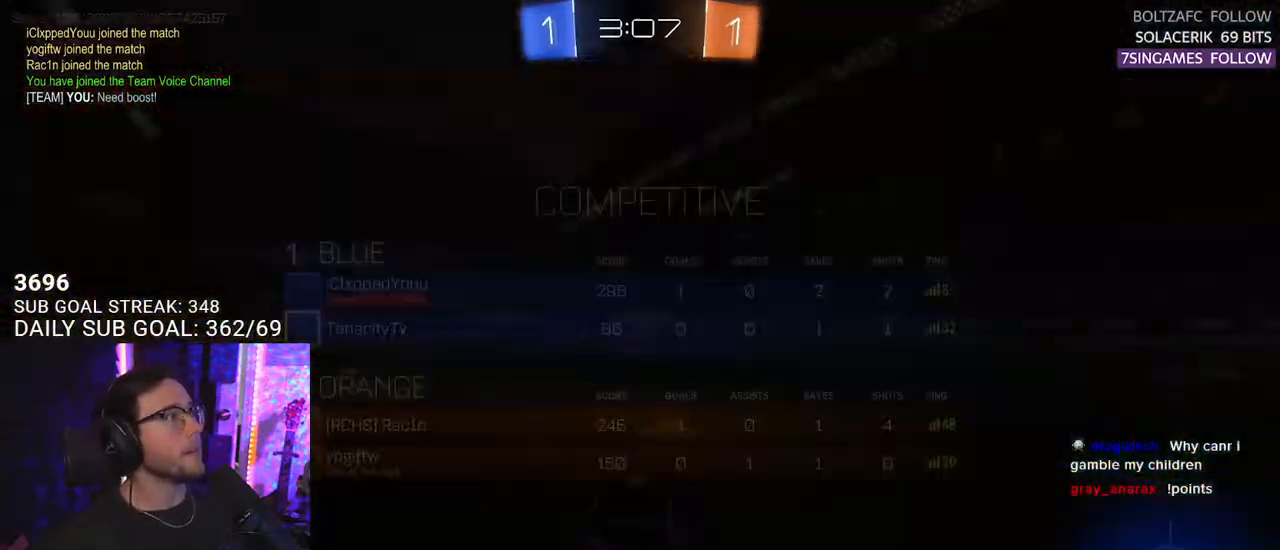
{"buttons": [], "left_stick": "center", "right_stick": "center", "events": [[183, "R2", "up"]]}
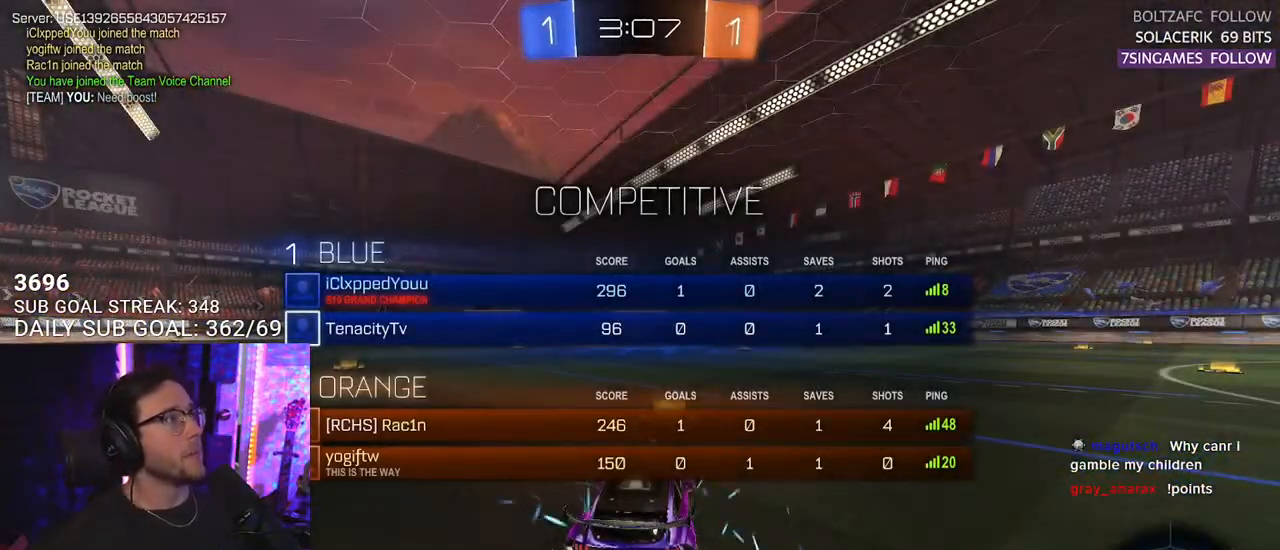
{"buttons": [], "left_stick": "center", "right_stick": "center", "events": []}
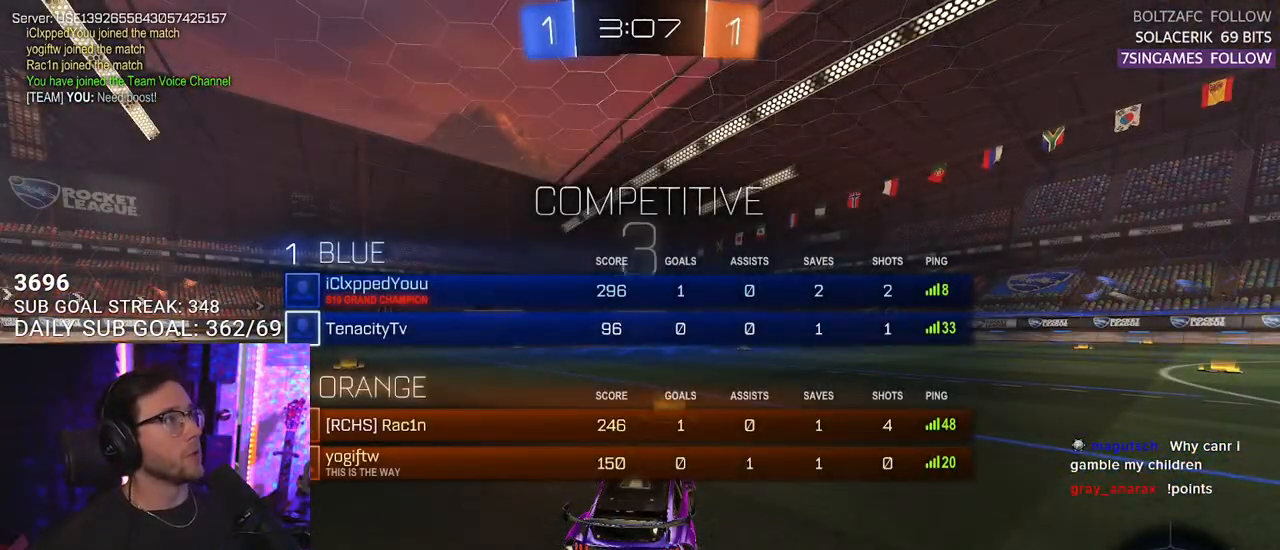
{"buttons": ["R2"], "left_stick": "center", "right_stick": "center", "events": [[367, "R2", "down"]]}
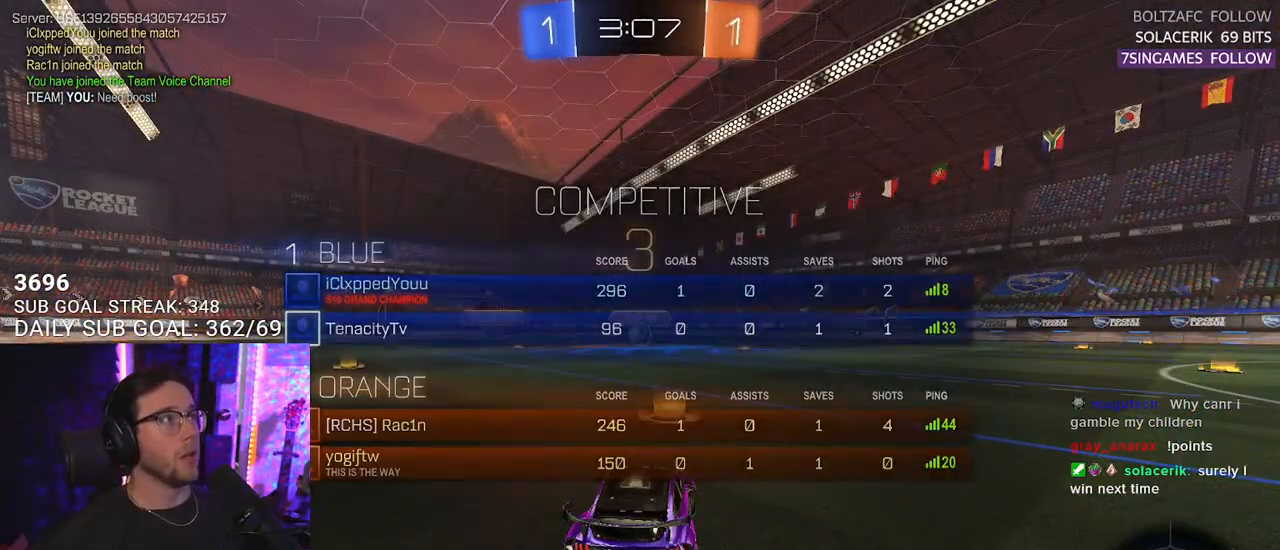
{"buttons": [], "left_stick": "center", "right_stick": "center", "events": [[400, "R2", "up"]]}
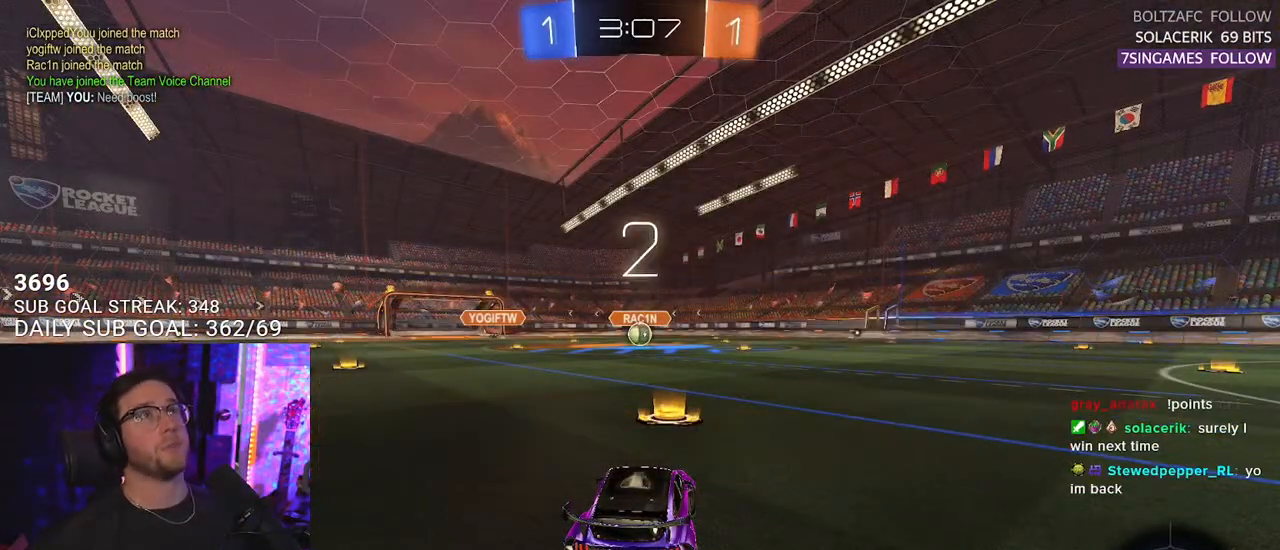
{"buttons": ["TRIANGLE", "R2"], "left_stick": "center", "right_stick": "center", "events": [[167, "R2", "down"], [450, "TRIANGLE", "down"]]}
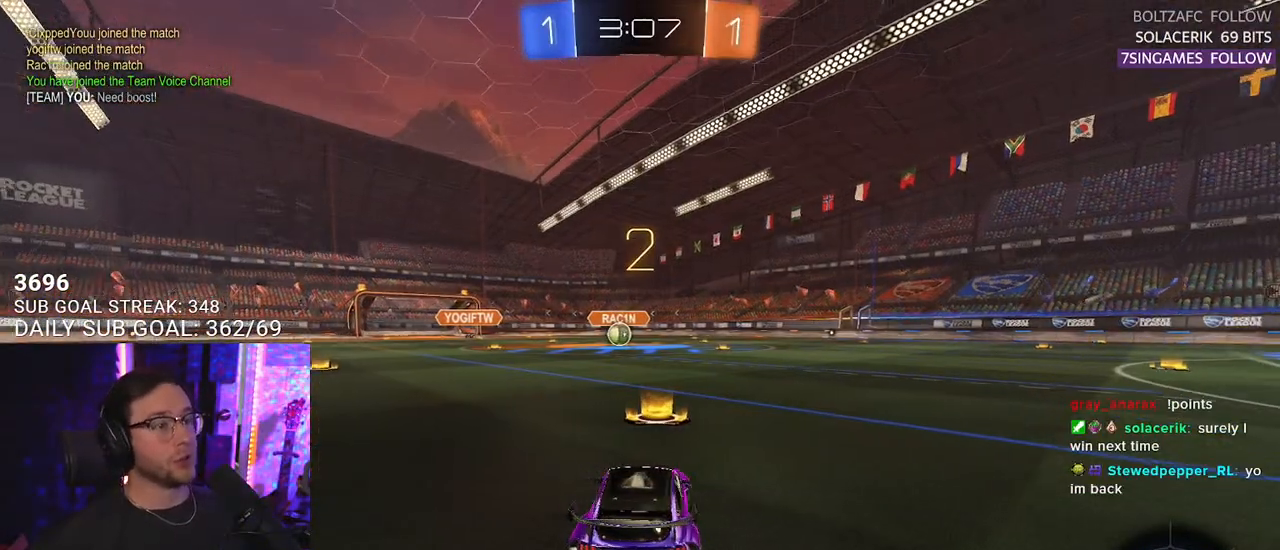
{"buttons": ["R2"], "left_stick": "center", "right_stick": "center", "events": [[100, "TRIANGLE", "up"], [217, "TRIANGLE", "down"], [283, "TRIANGLE", "up"], [400, "TRIANGLE", "down"], [500, "TRIANGLE", "up"]]}
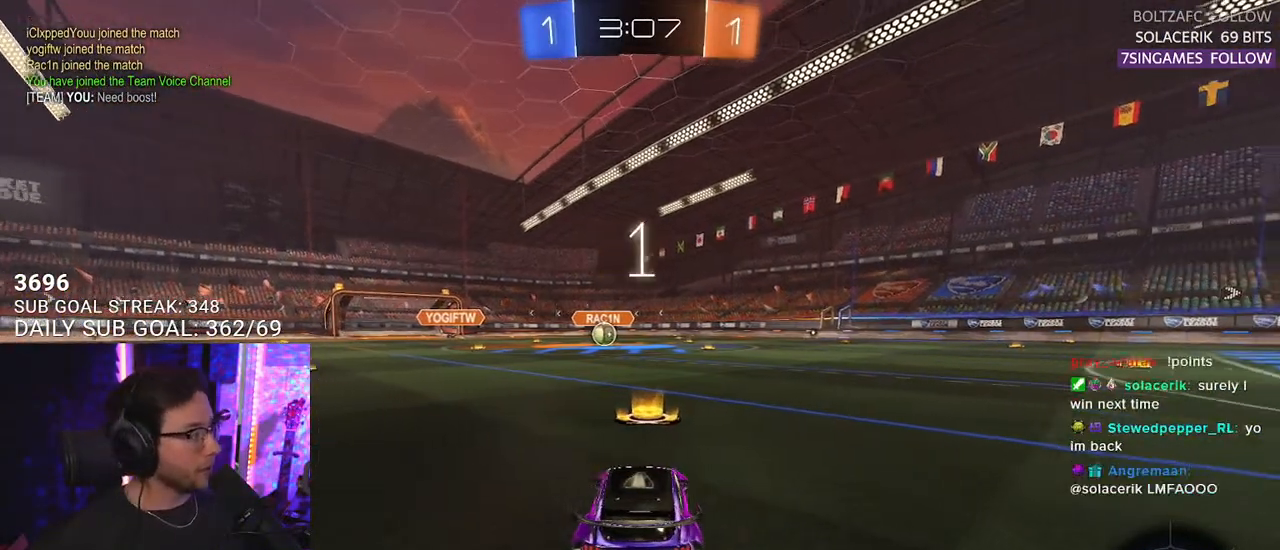
{"buttons": ["L1", "R1", "R2"], "left_stick": "center", "right_stick": "center", "events": [[83, "L1", "down"], [83, "TRIANGLE", "down"], [233, "TRIANGLE", "up"], [383, "R1", "down"]]}
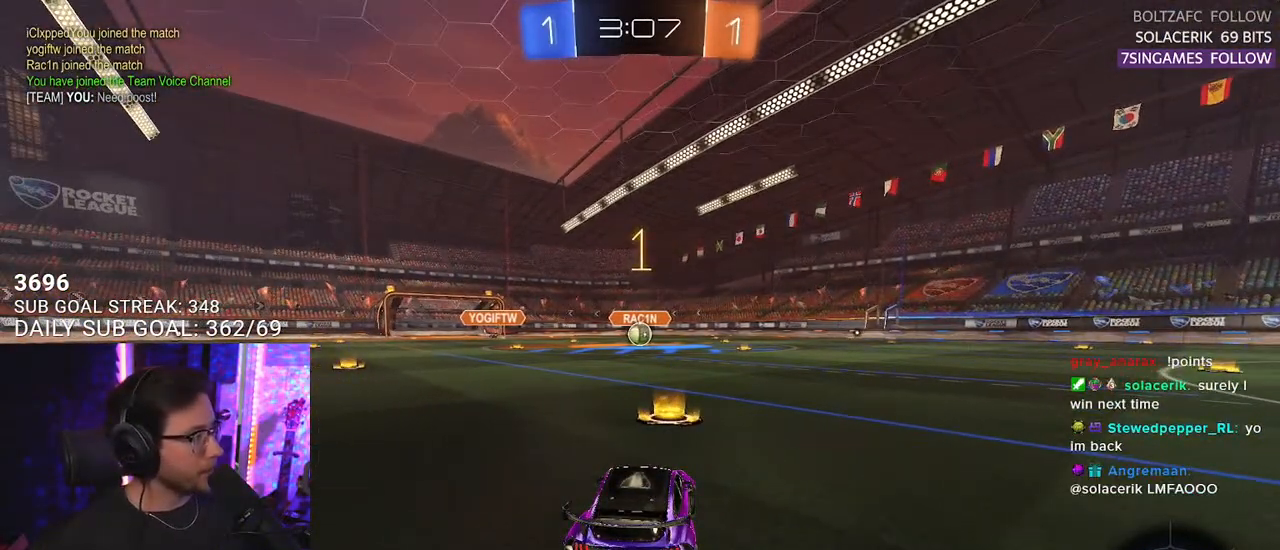
{"buttons": ["L1", "R1", "R2"], "left_stick": "center", "right_stick": "center", "events": []}
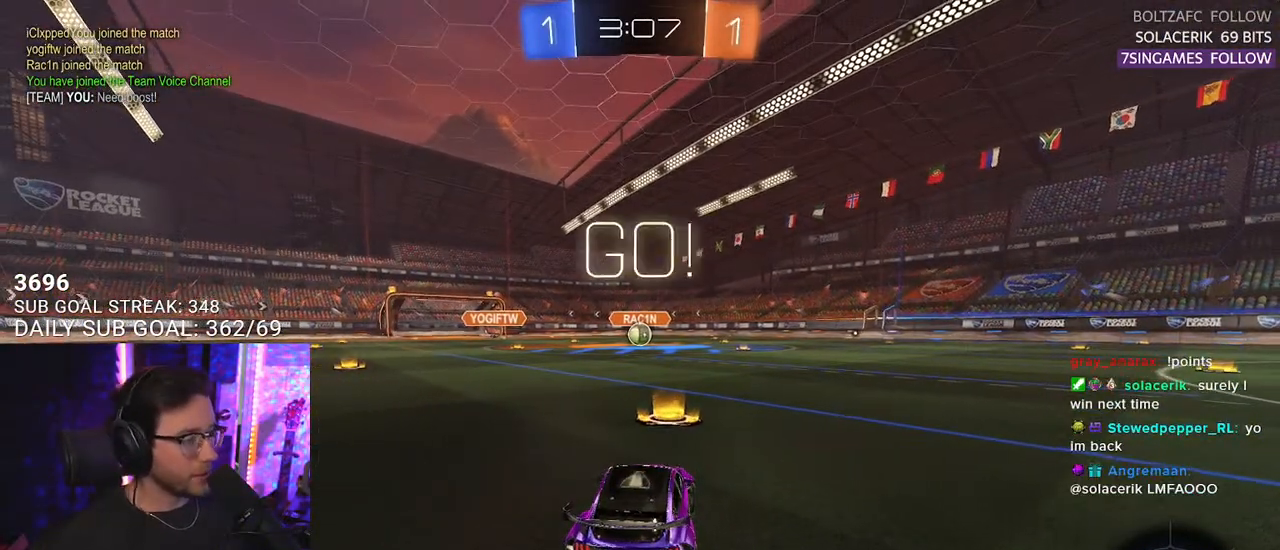
{"buttons": ["L1", "R1", "R2"], "left_stick": "up", "right_stick": "center", "events": [[350, "left_stick", "up-right"], [400, "CROSS", "down"], [450, "left_stick", "up"], [483, "CROSS", "up"]]}
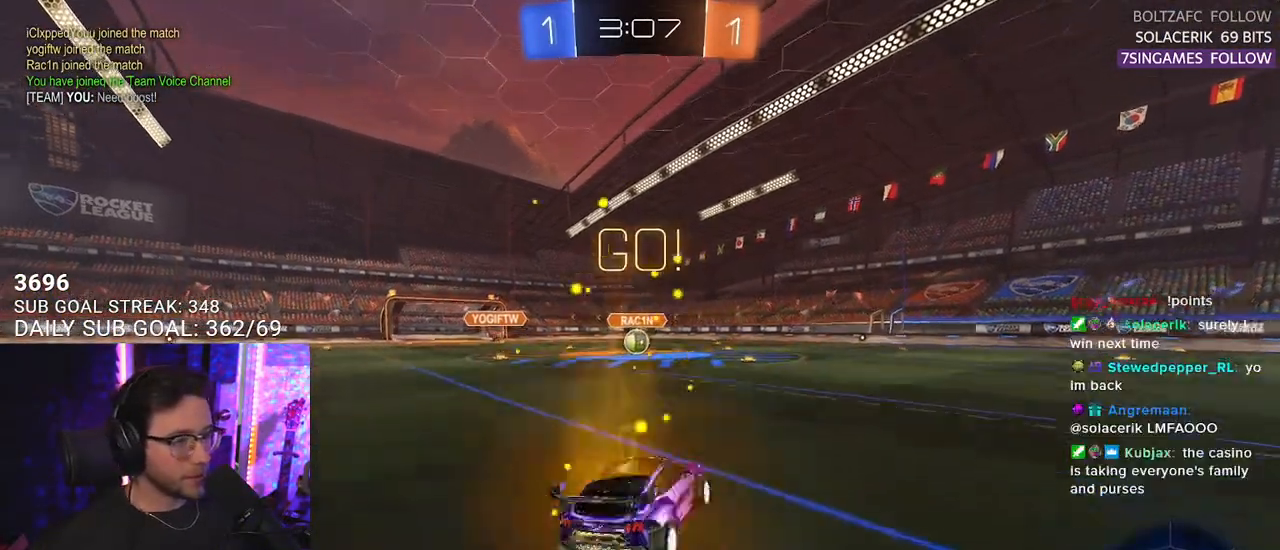
{"buttons": ["SQUARE", "L1", "R1", "R2"], "left_stick": "down-left", "right_stick": "center", "events": [[17, "left_stick", "up-left"], [33, "CROSS", "down"], [67, "SQUARE", "down"], [67, "left_stick", "down"], [117, "CROSS", "up"], [333, "left_stick", "down-left"]]}
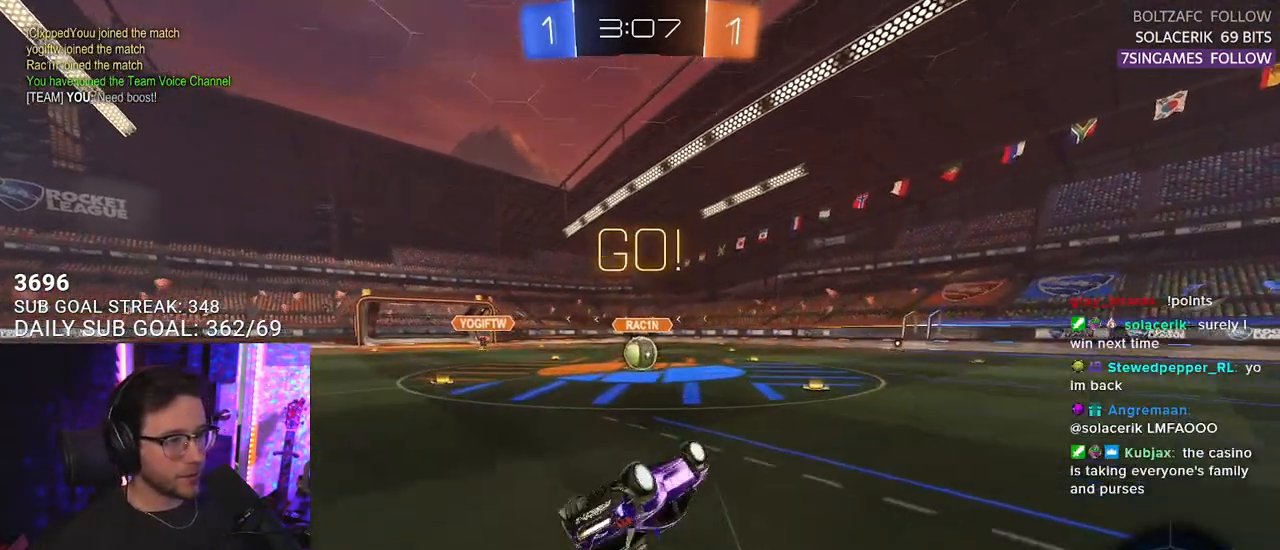
{"buttons": ["R1", "R2"], "left_stick": "center", "right_stick": "center", "events": [[233, "SQUARE", "up"], [267, "L1", "up"], [300, "left_stick", "center"]]}